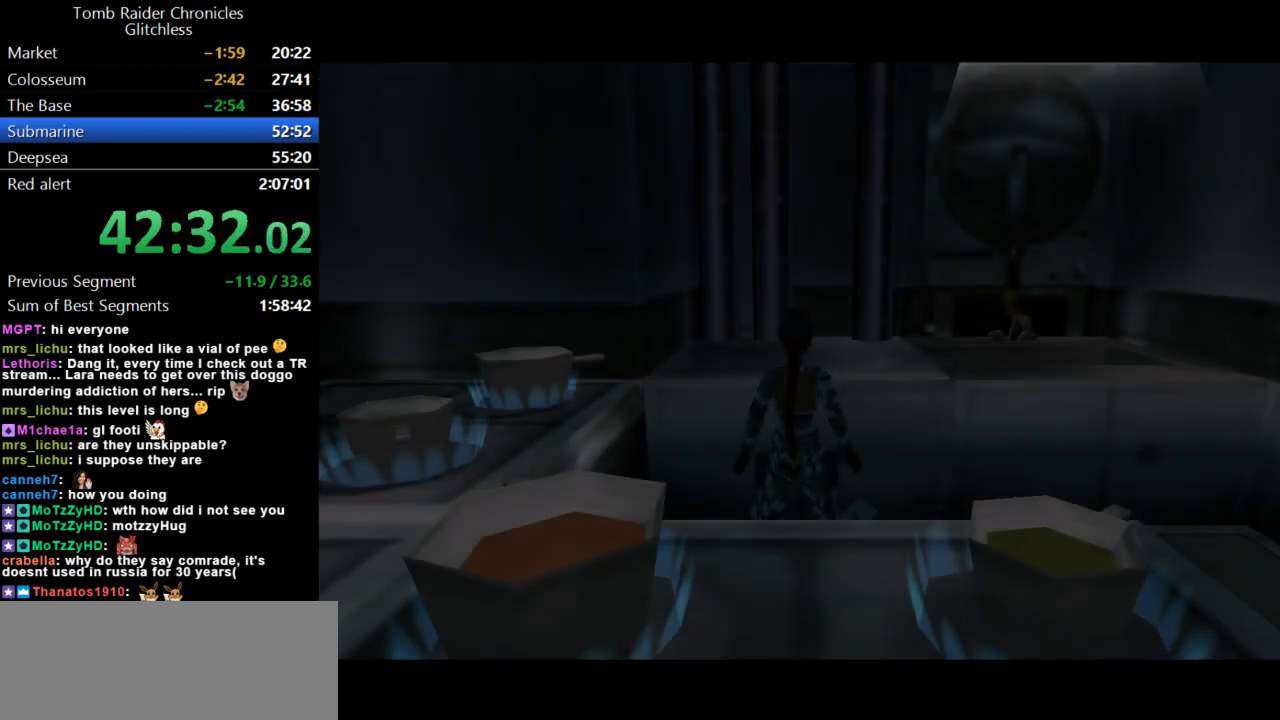
Gameplay with keyboard; each line is a JSON object with the keys held at the frame after it. "events" lists presses ("down") and releases ("up") of "action", "dash", "down", "duck", "flare", "guns", "inv", "jump", "left", "lmed", "look", "lstep", "pause", "right", "roll", "roll2", "rstep", "up" and "walk" between this image and that frame as [ms after this image, input, new state], when the widget could be followed in between. No other keys are recorded. Mouse input is not recorded. Key names are as the overlay labels them; some are game actions (e.g. jump) rather than physical keys.
{"keys": ["right"], "events": [[100, "right", "down"]]}
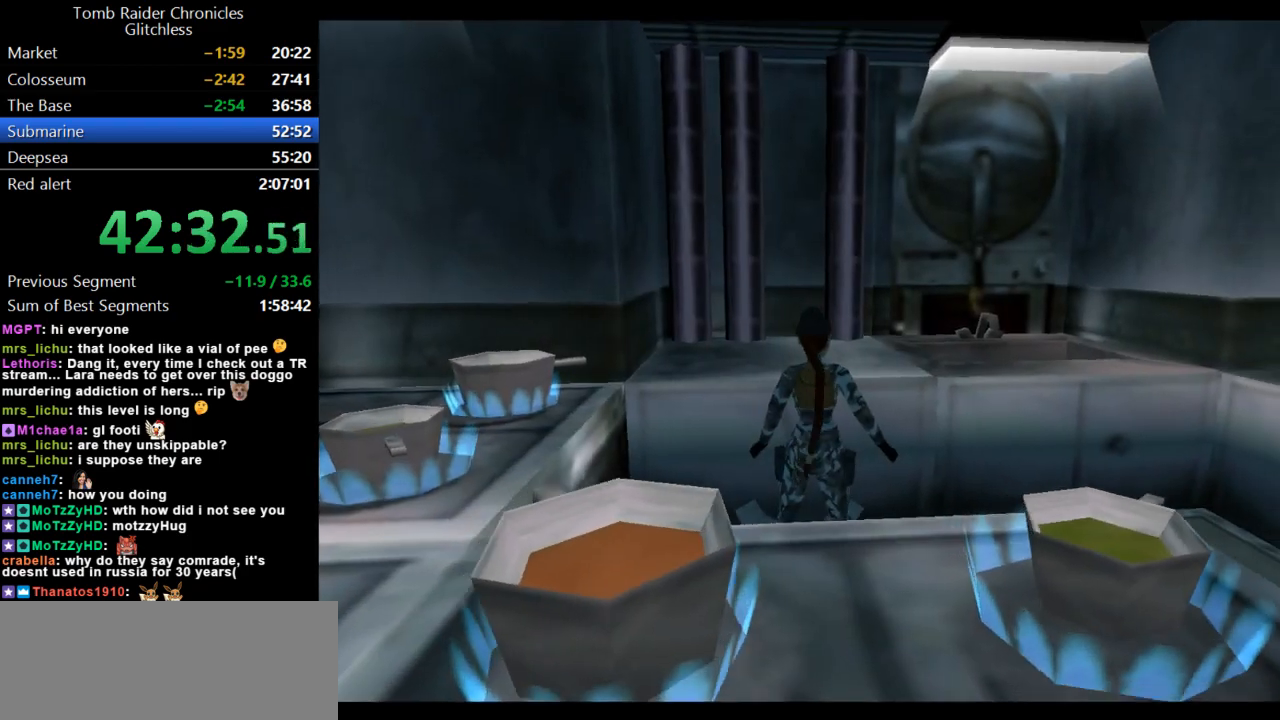
{"keys": ["action"], "events": [[367, "action", "down"], [367, "right", "up"]]}
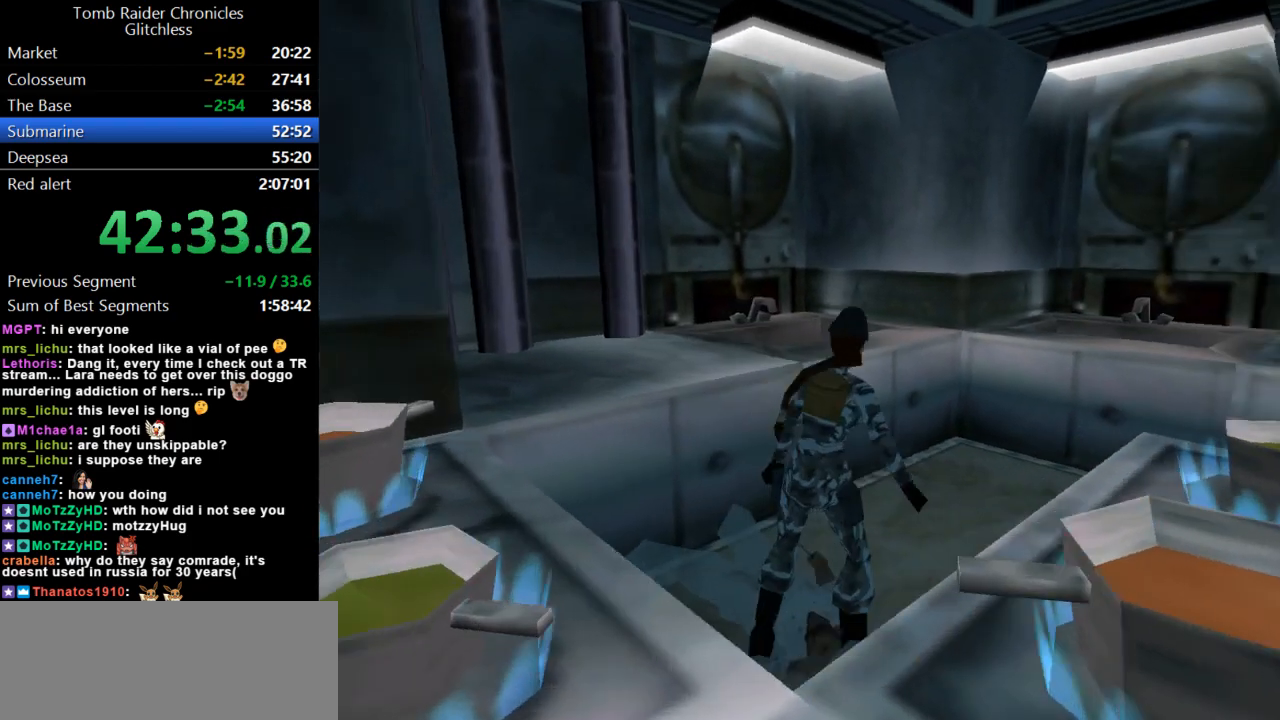
{"keys": ["action"], "events": []}
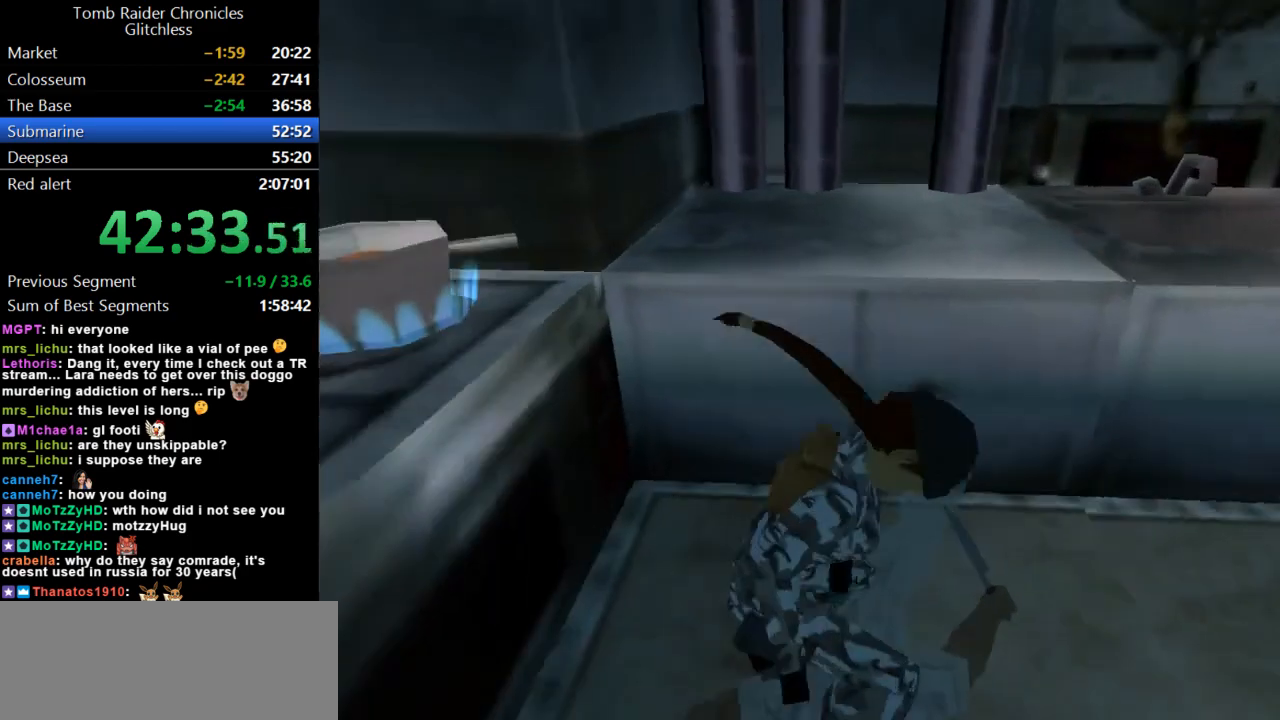
{"keys": ["up"], "events": [[67, "action", "up"], [67, "up", "down"], [133, "right", "down"], [333, "right", "up"]]}
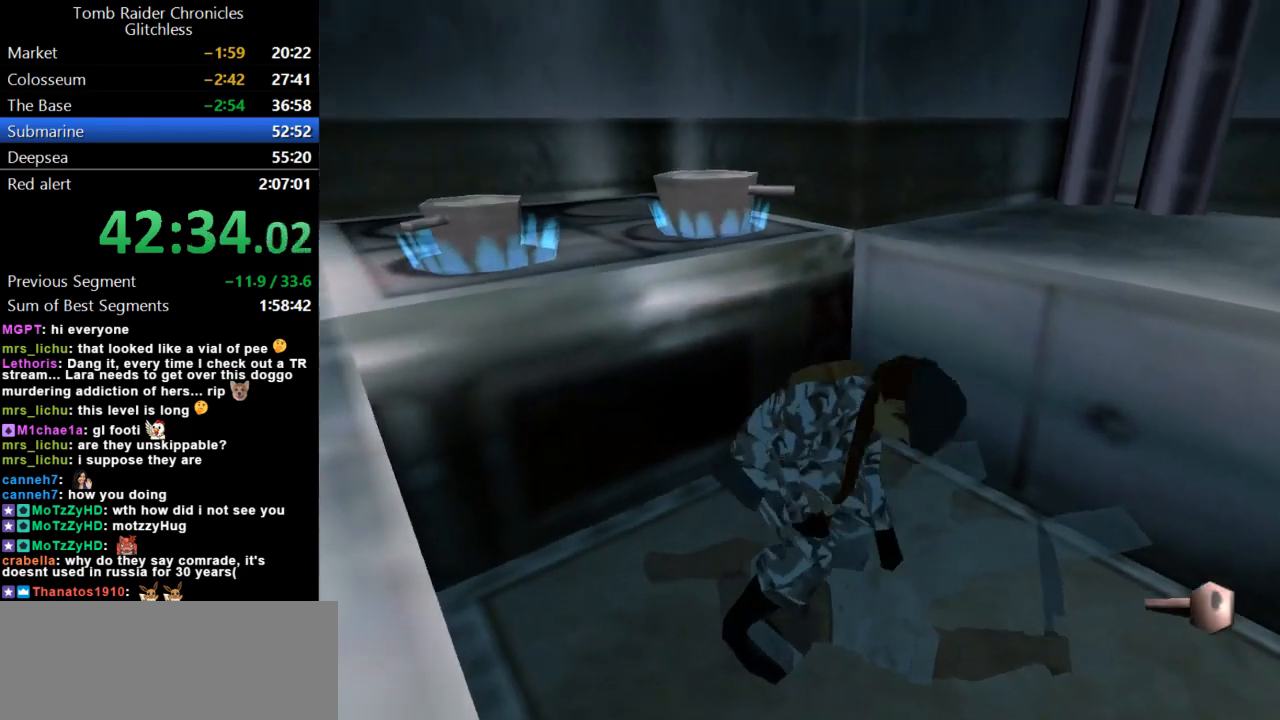
{"keys": ["right", "up"], "events": [[367, "right", "down"]]}
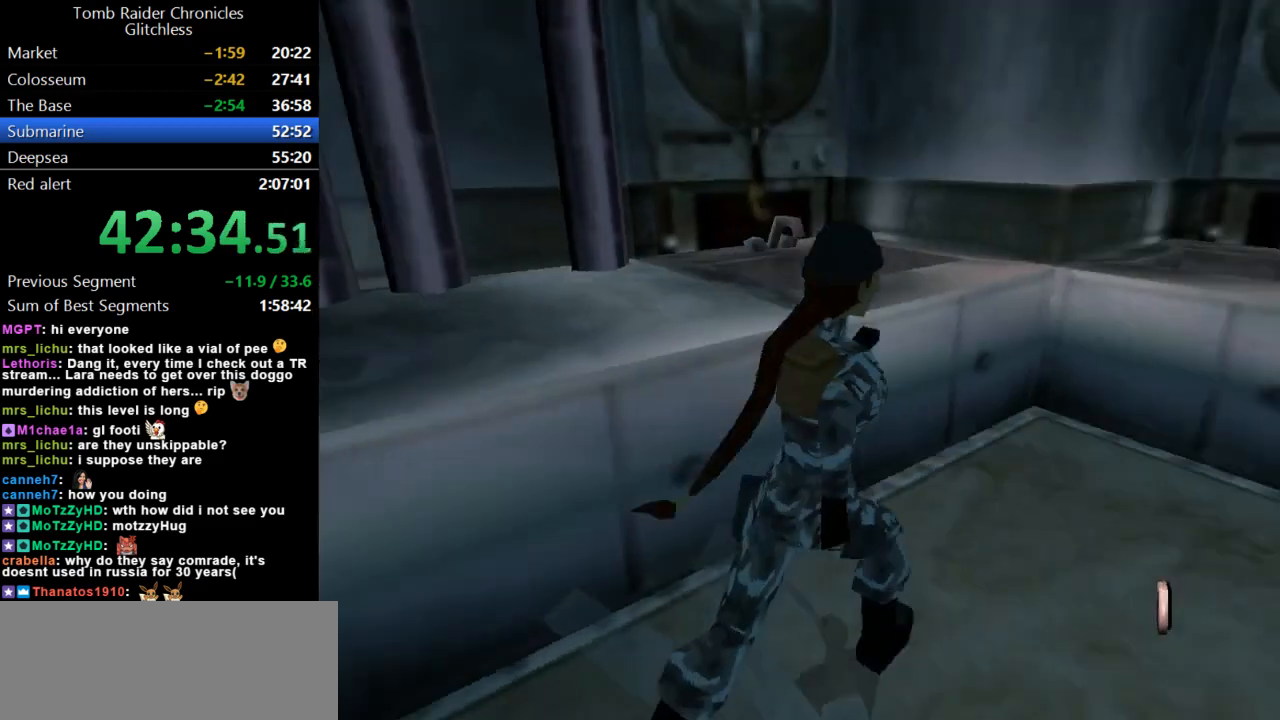
{"keys": ["right", "up"], "events": []}
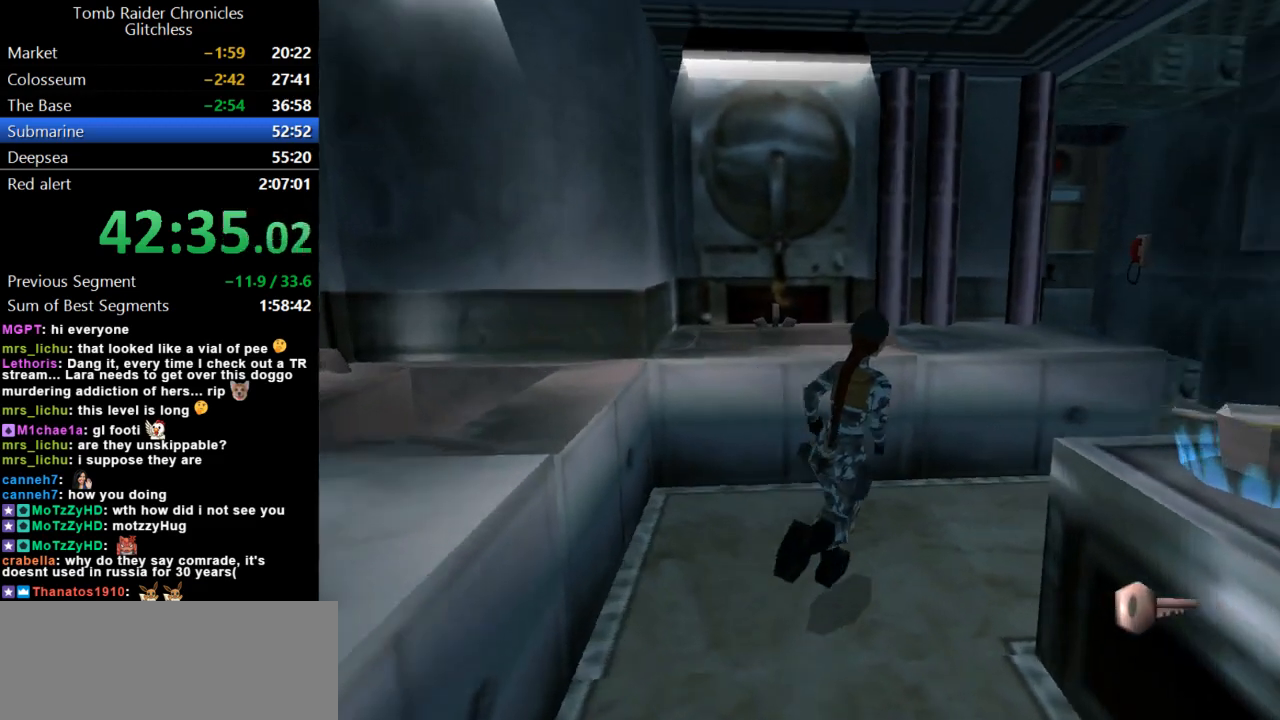
{"keys": ["dash", "right", "up"], "events": [[233, "dash", "down"], [233, "right", "up"], [500, "right", "down"]]}
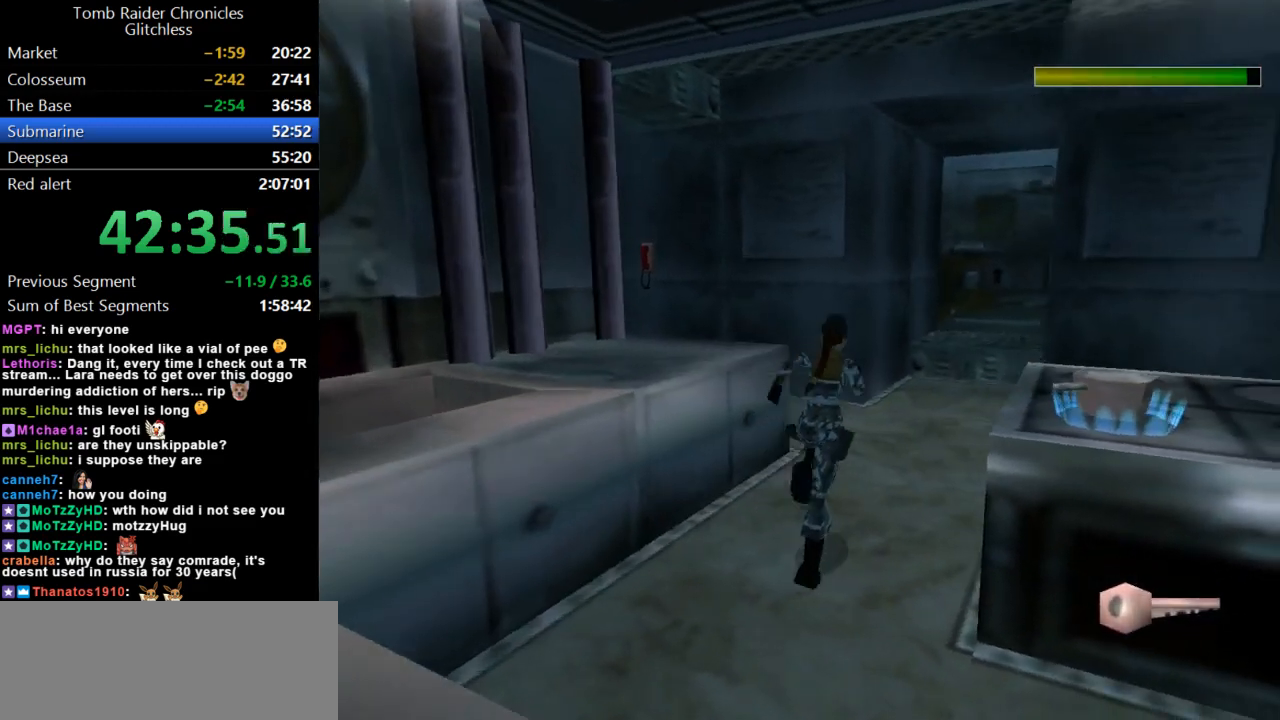
{"keys": ["dash", "up"], "events": [[267, "right", "up"]]}
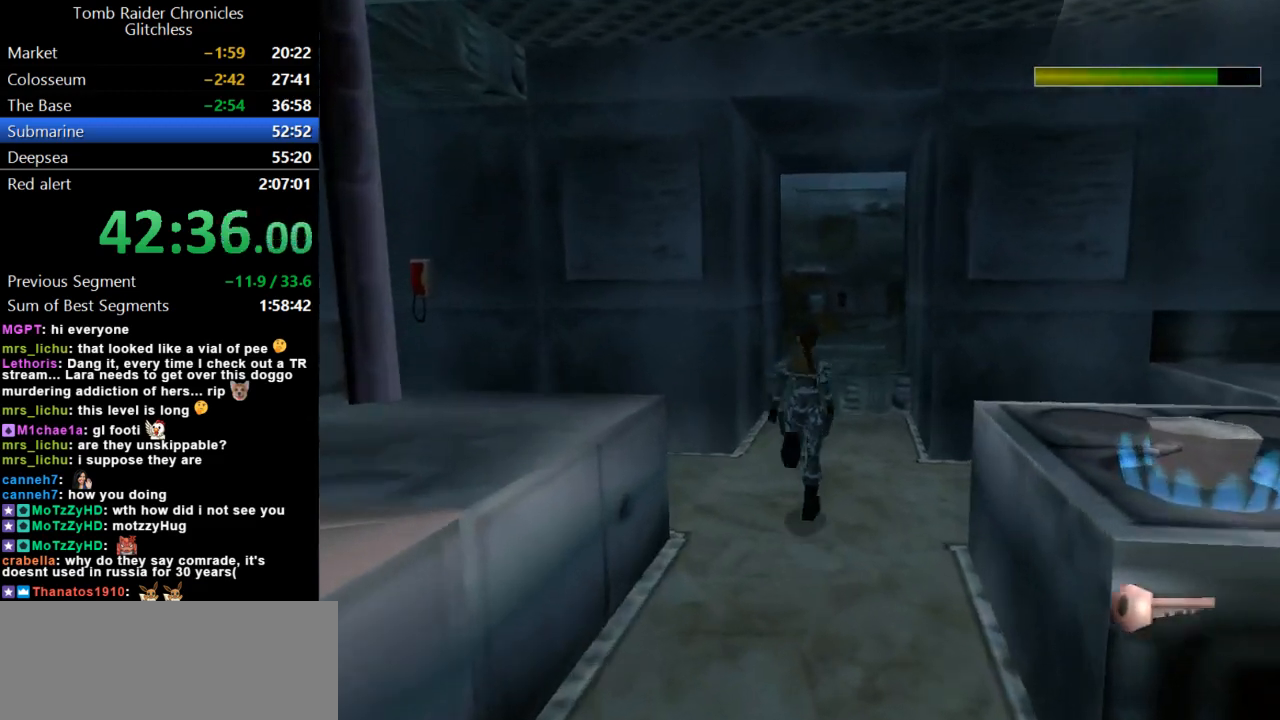
{"keys": ["dash", "up"], "events": [[267, "right", "down"], [400, "right", "up"]]}
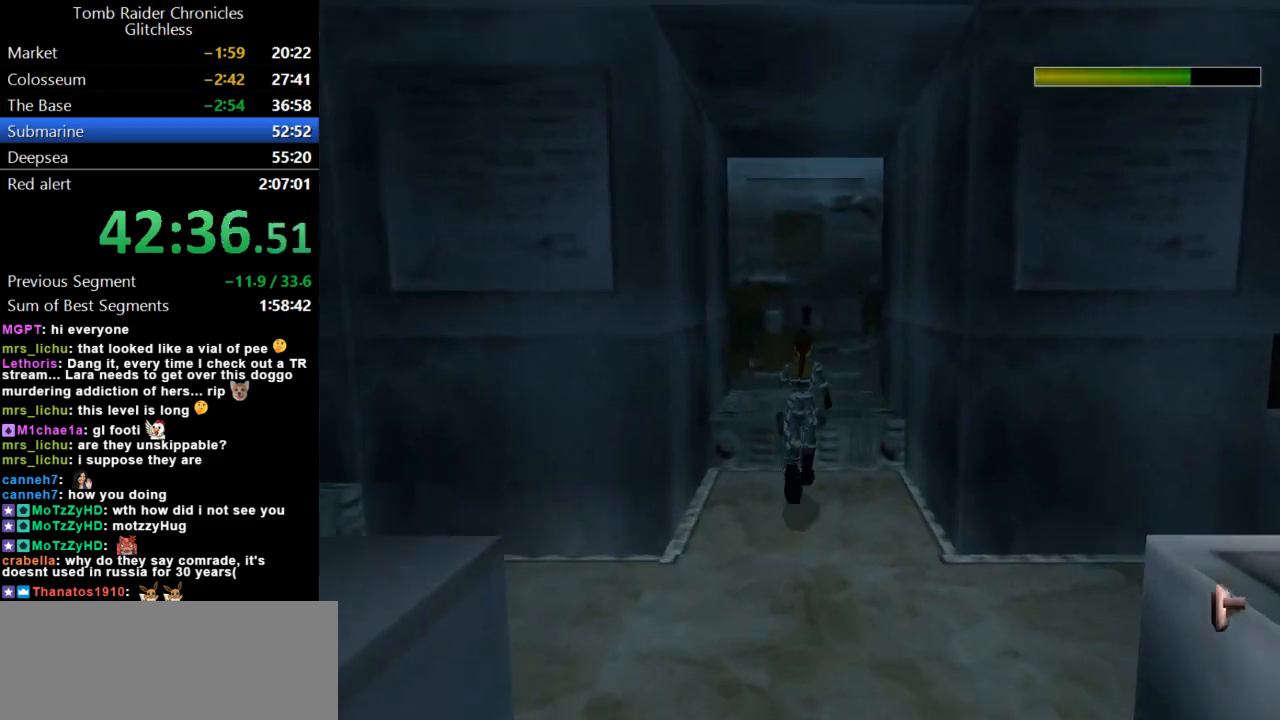
{"keys": ["up"], "events": [[67, "dash", "up"]]}
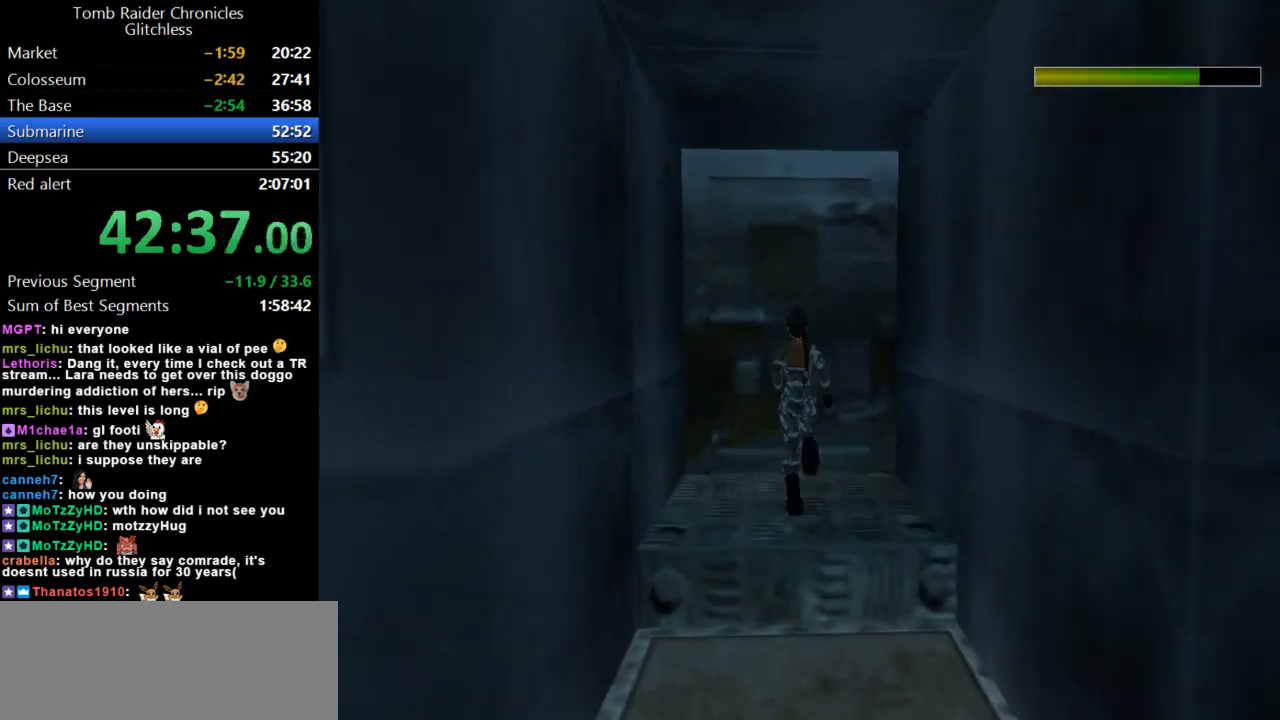
{"keys": ["action"], "events": [[67, "up", "up"], [433, "action", "down"]]}
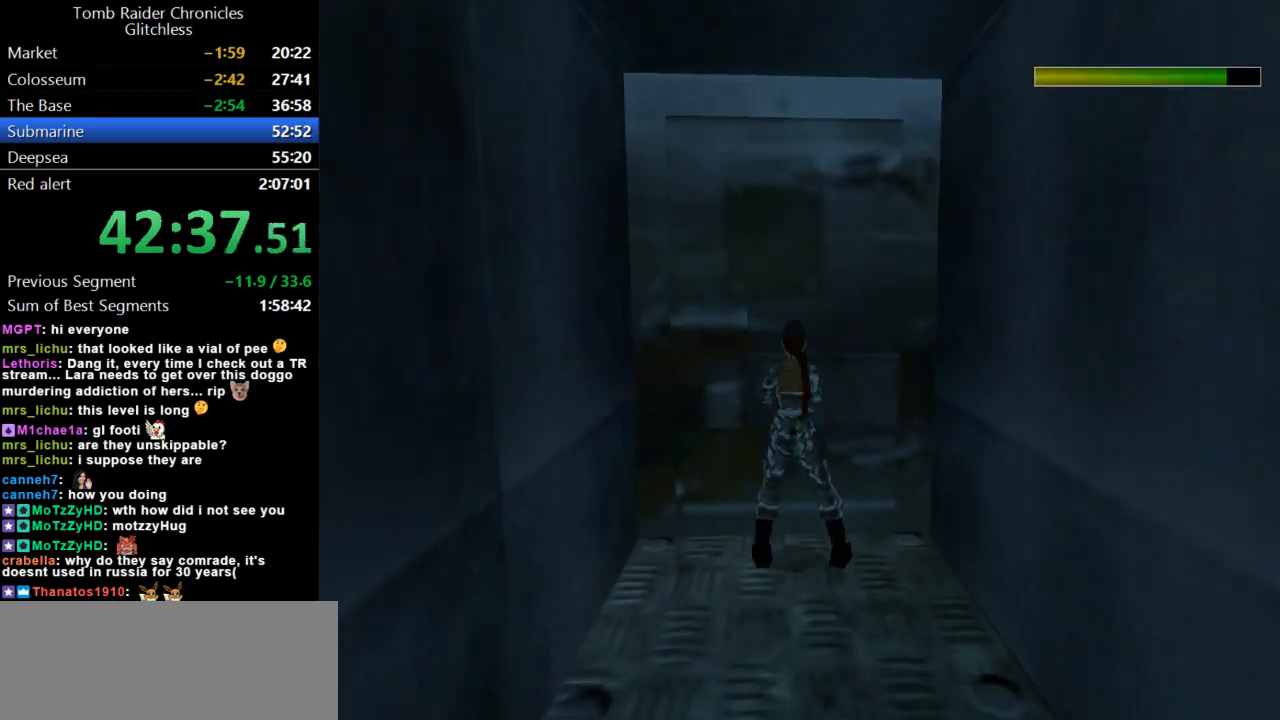
{"keys": ["action"], "events": [[33, "action", "up"], [133, "action", "down"], [200, "action", "up"], [300, "action", "down"], [400, "action", "up"], [500, "action", "down"]]}
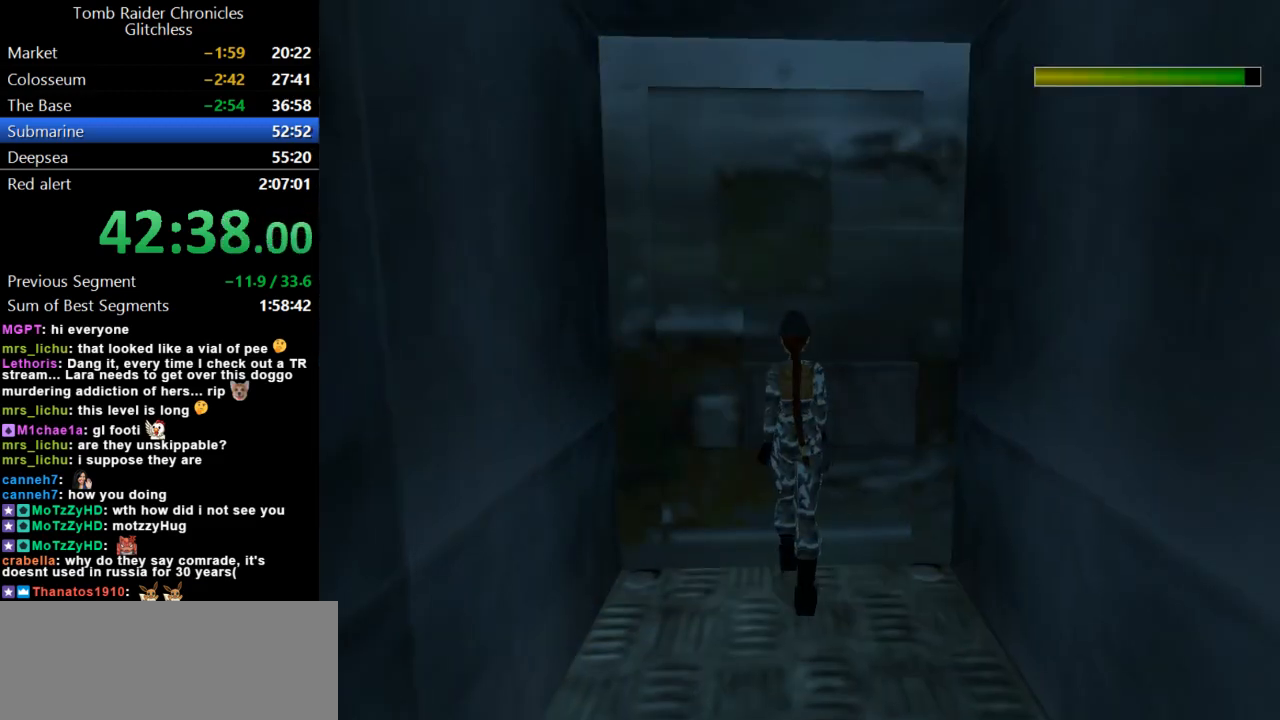
{"keys": [], "events": [[67, "action", "up"]]}
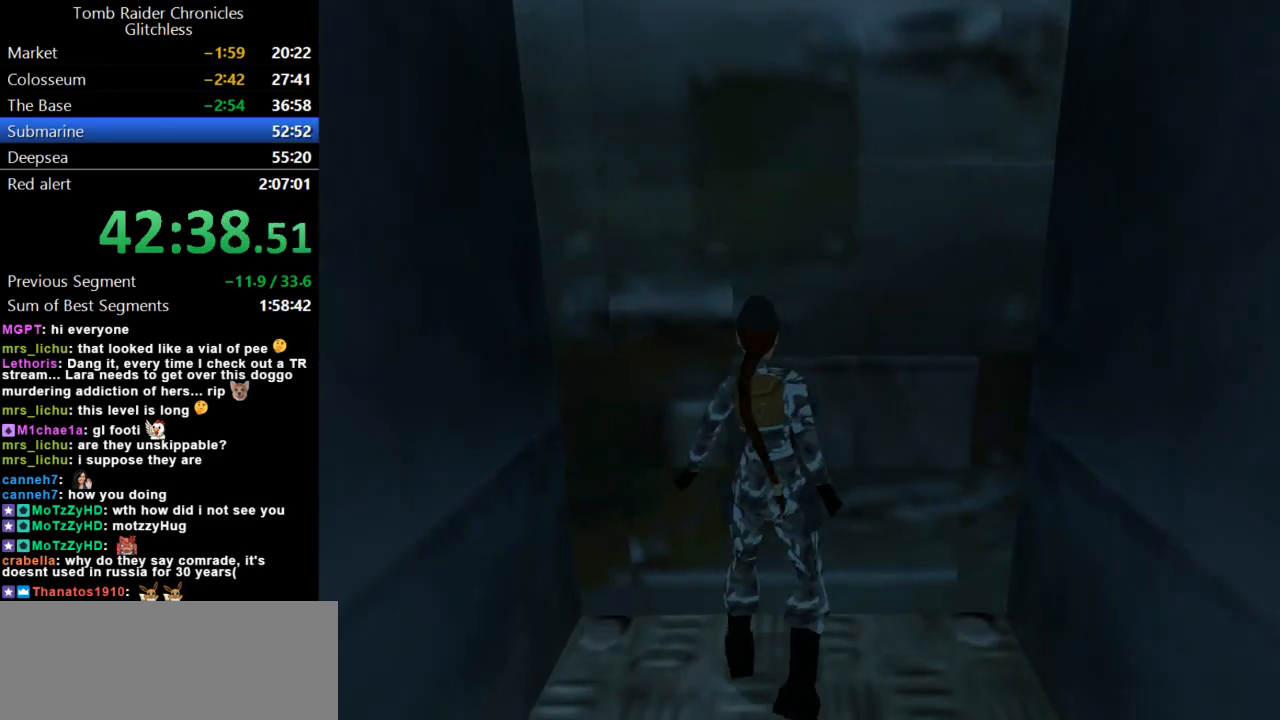
{"keys": [], "events": []}
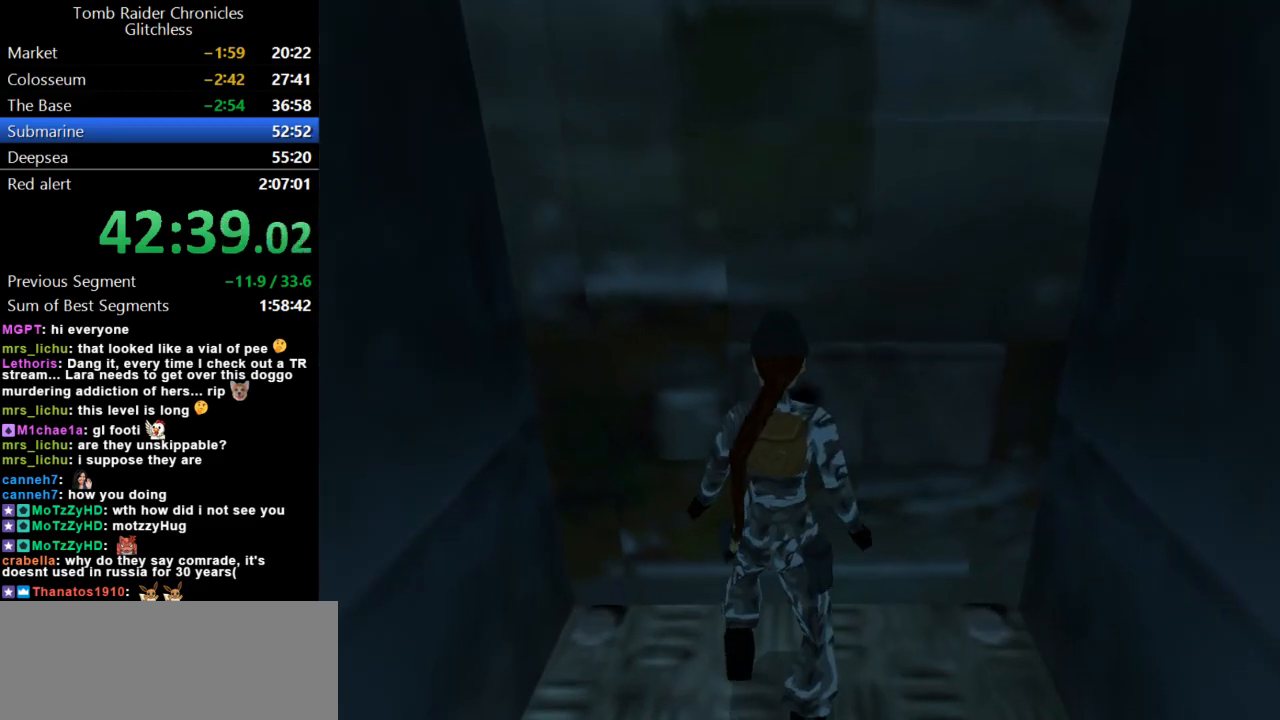
{"keys": [], "events": []}
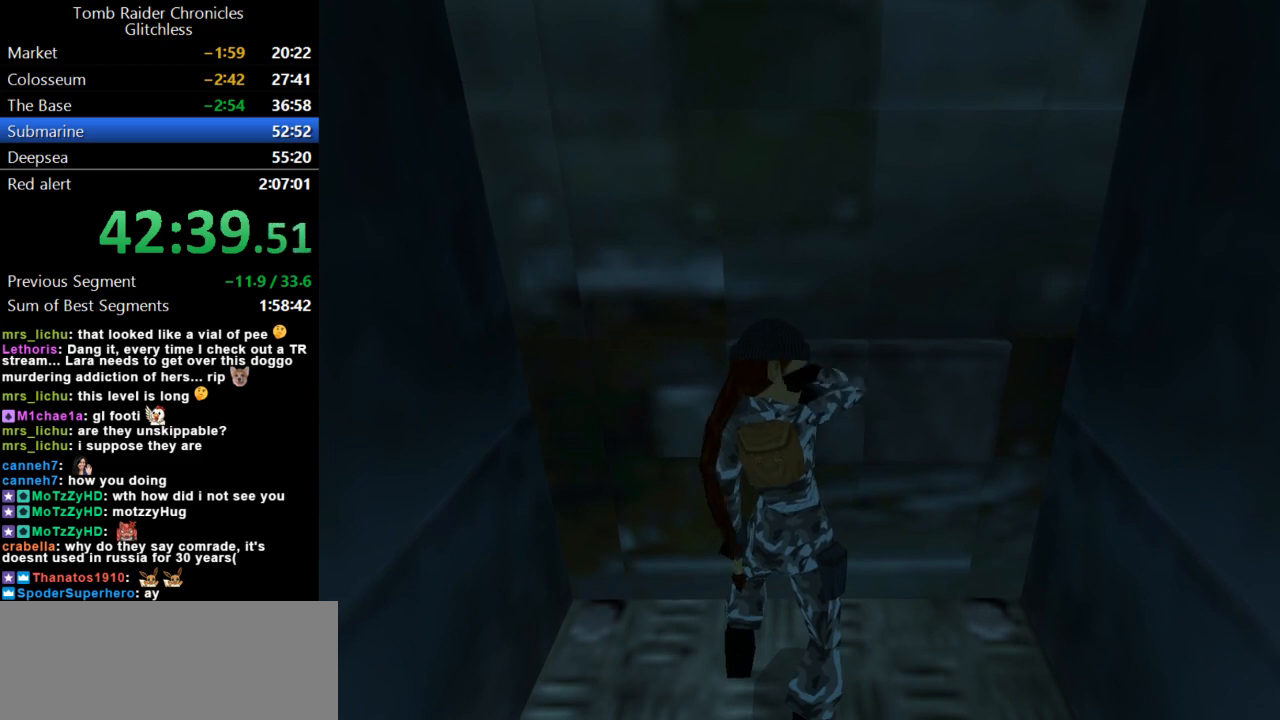
{"keys": [], "events": []}
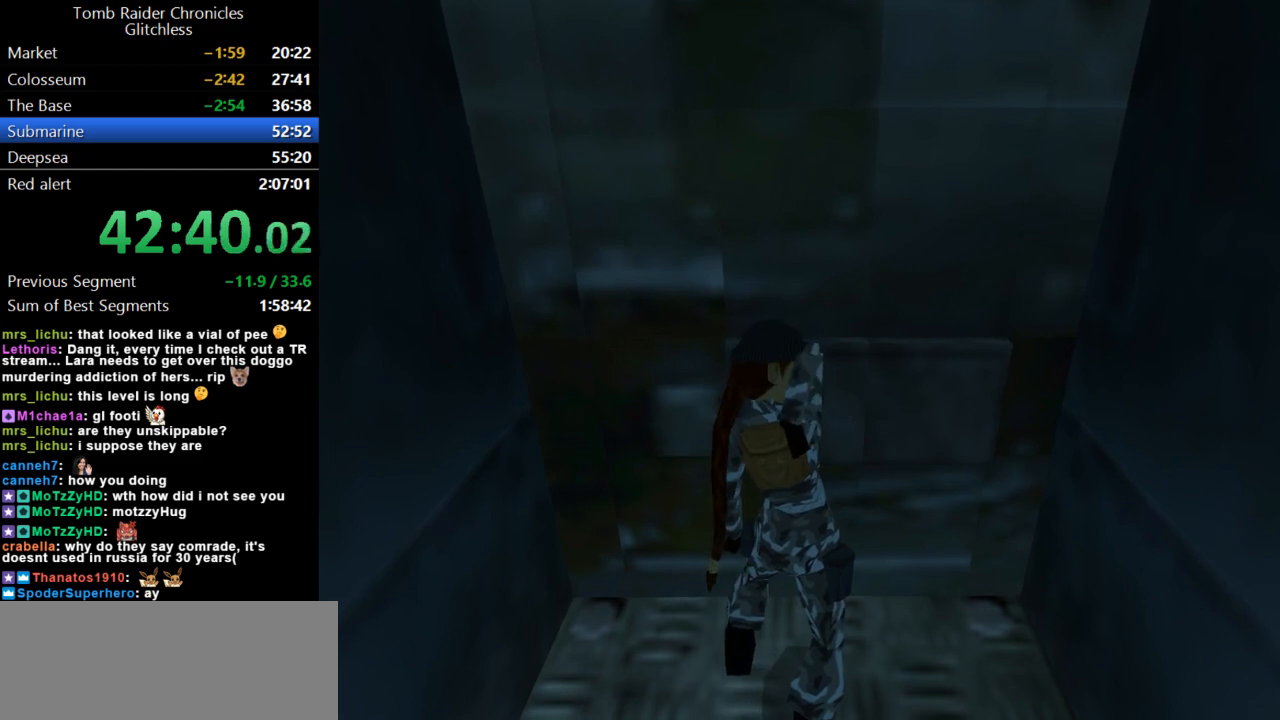
{"keys": [], "events": []}
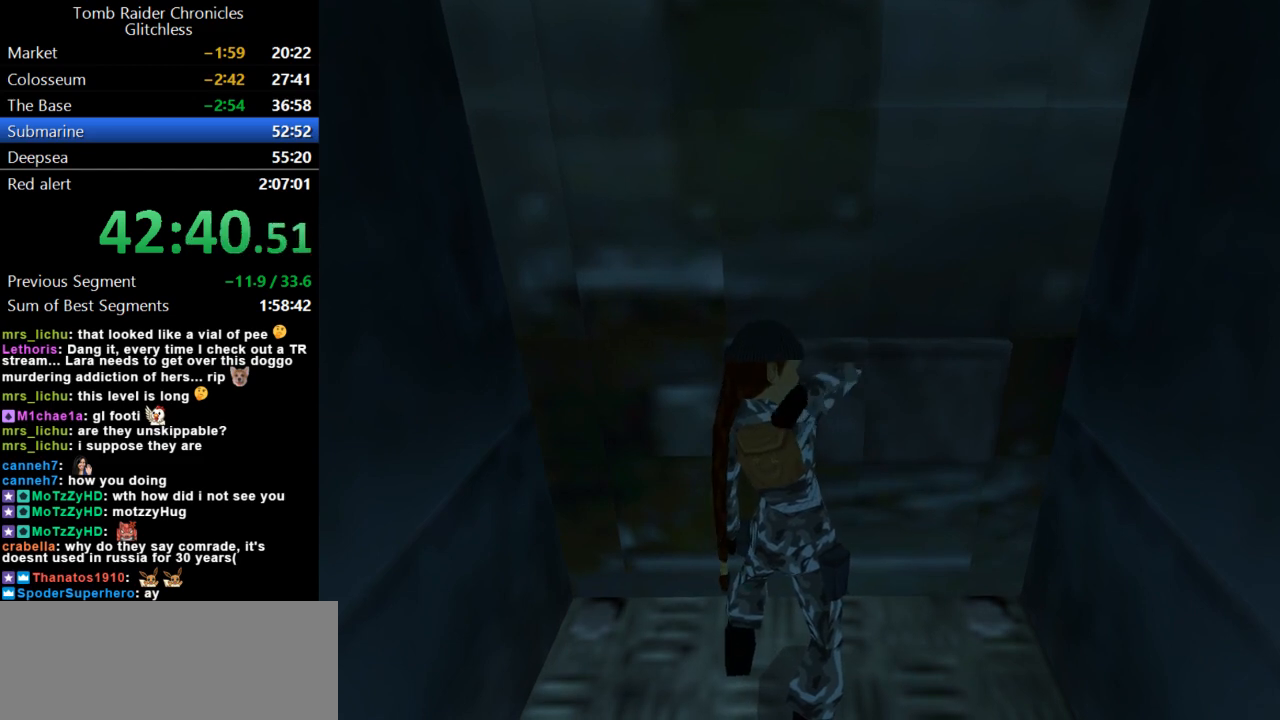
{"keys": [], "events": []}
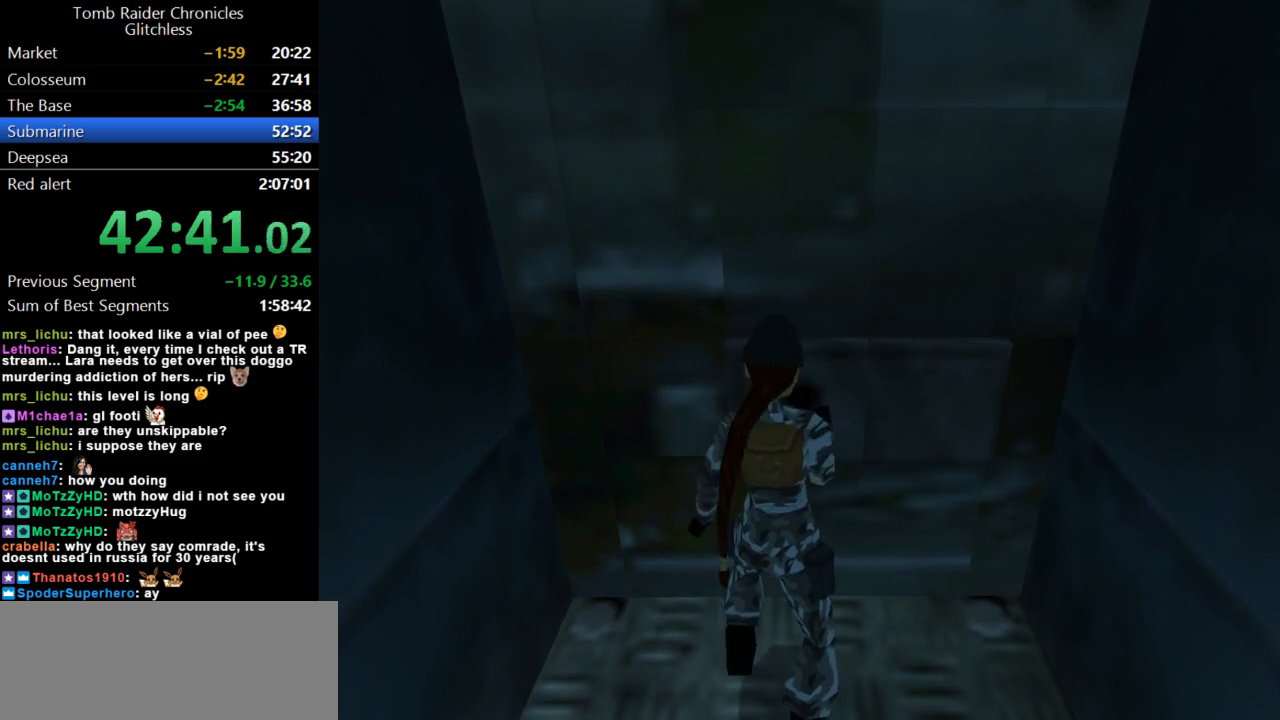
{"keys": [], "events": []}
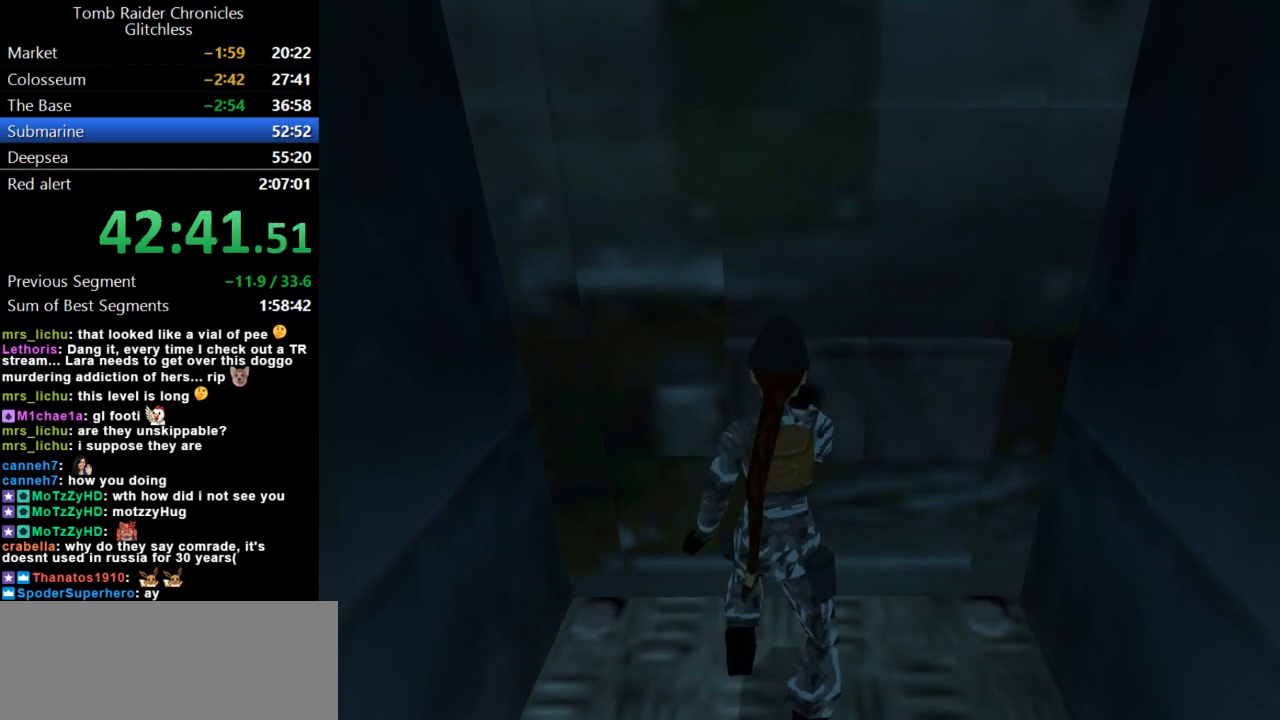
{"keys": [], "events": []}
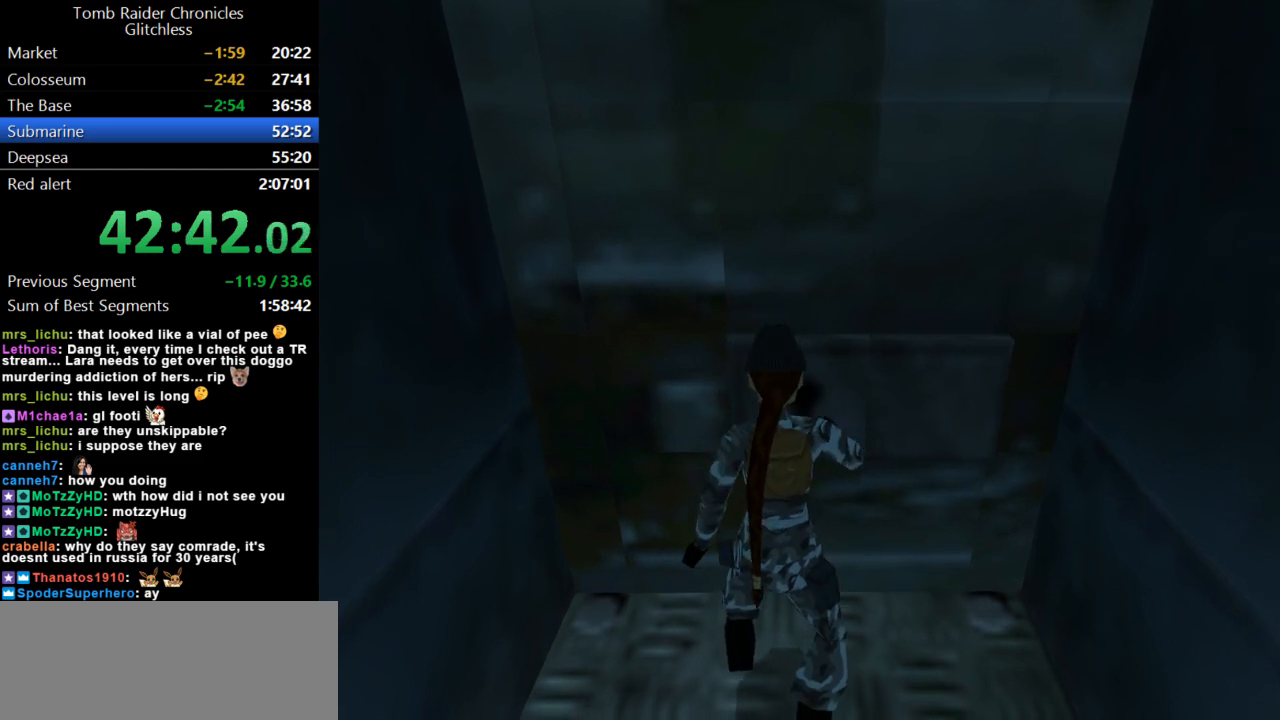
{"keys": [], "events": []}
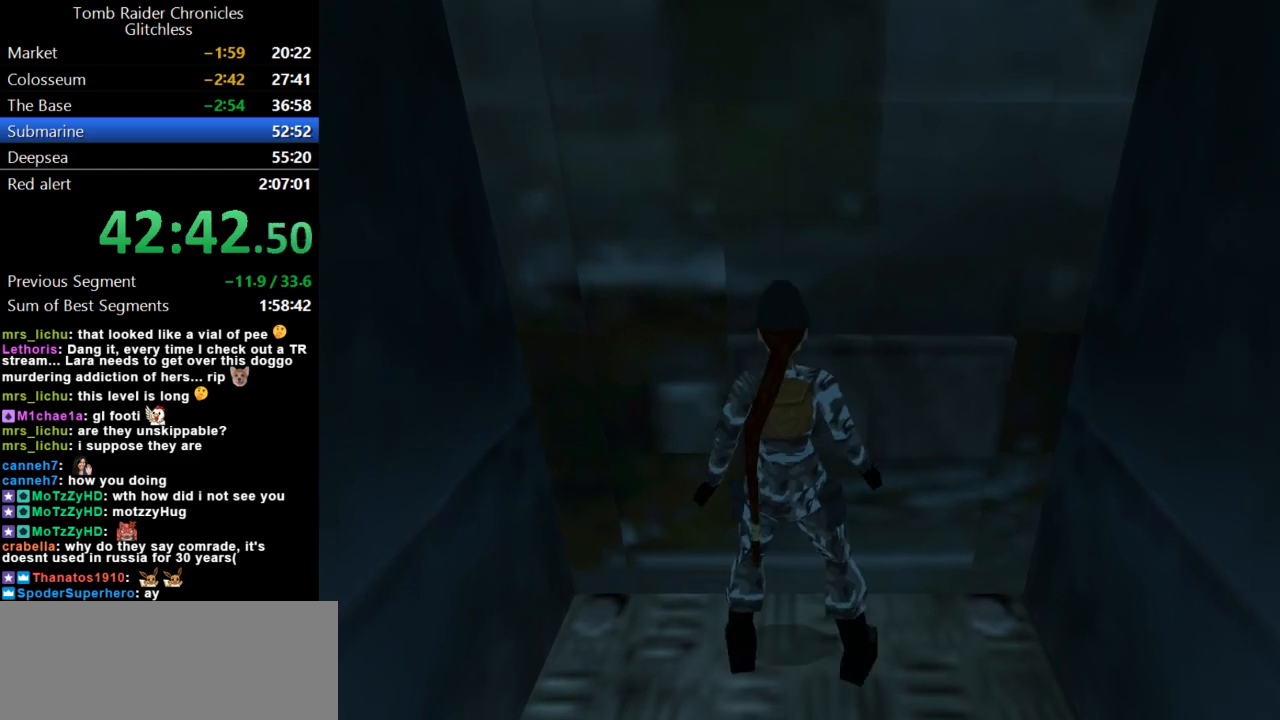
{"keys": ["up"], "events": [[267, "up", "down"]]}
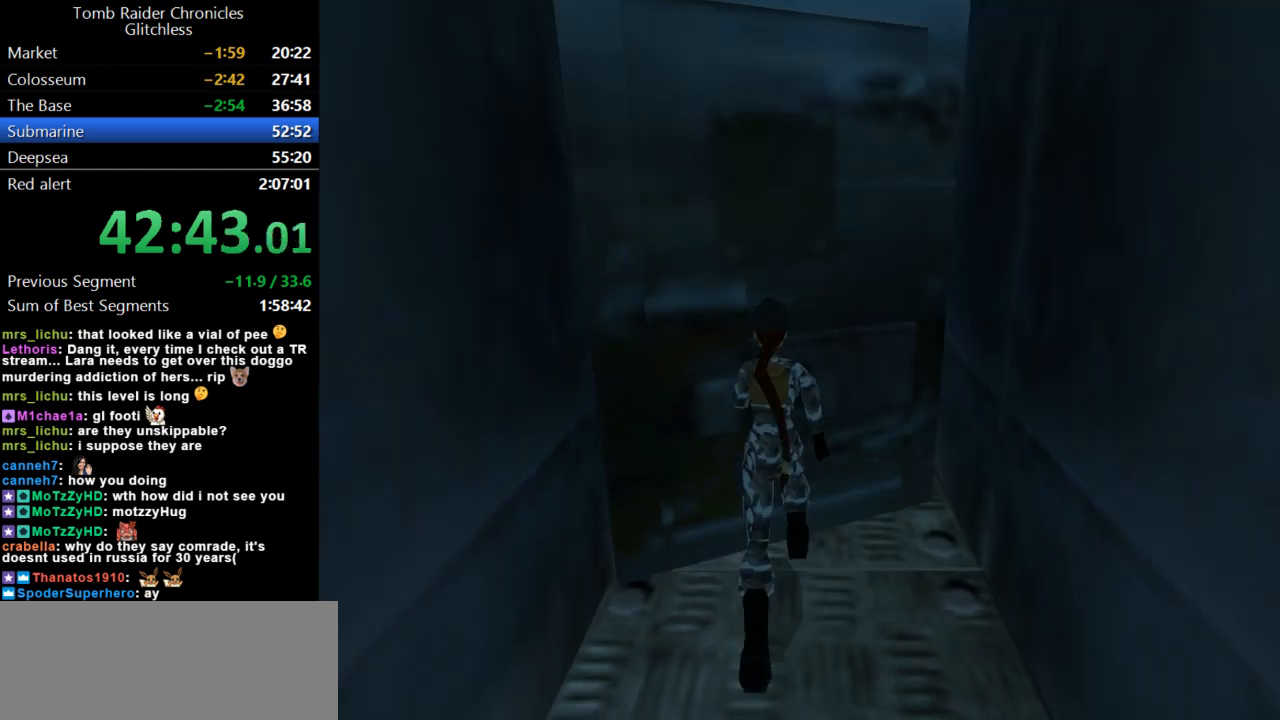
{"keys": ["up"], "events": []}
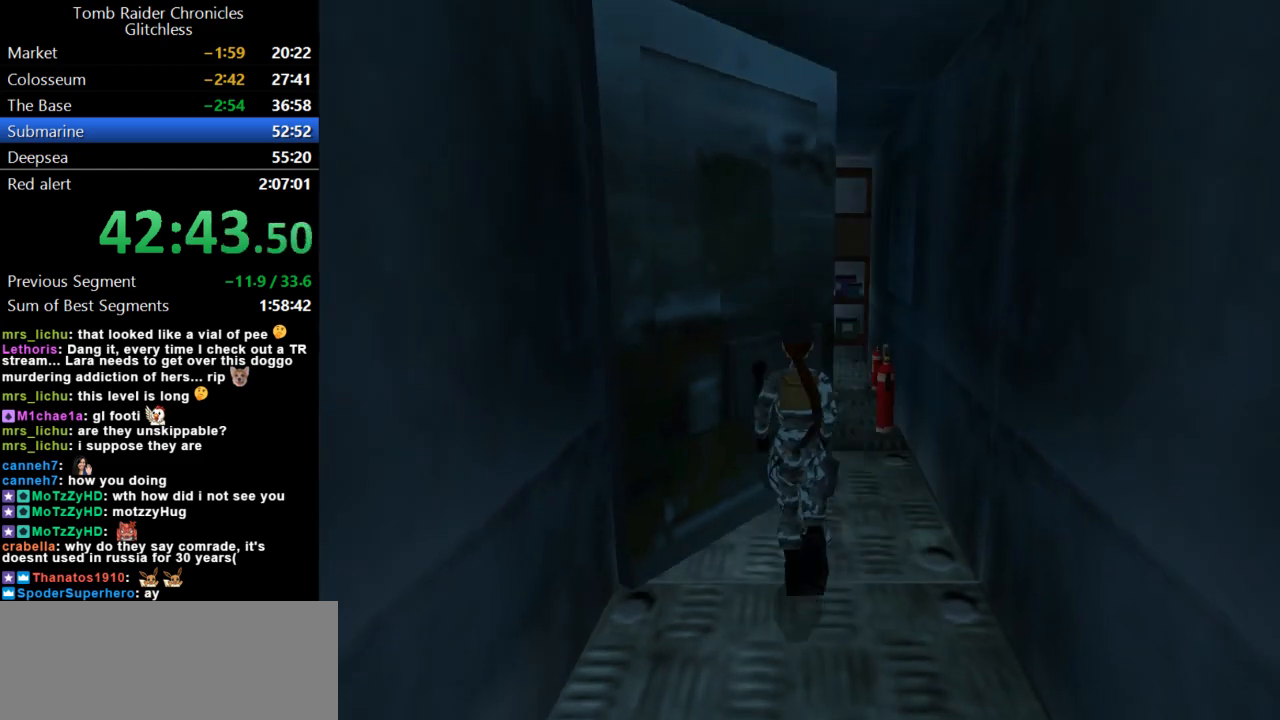
{"keys": ["dash", "up"], "events": [[33, "dash", "down"]]}
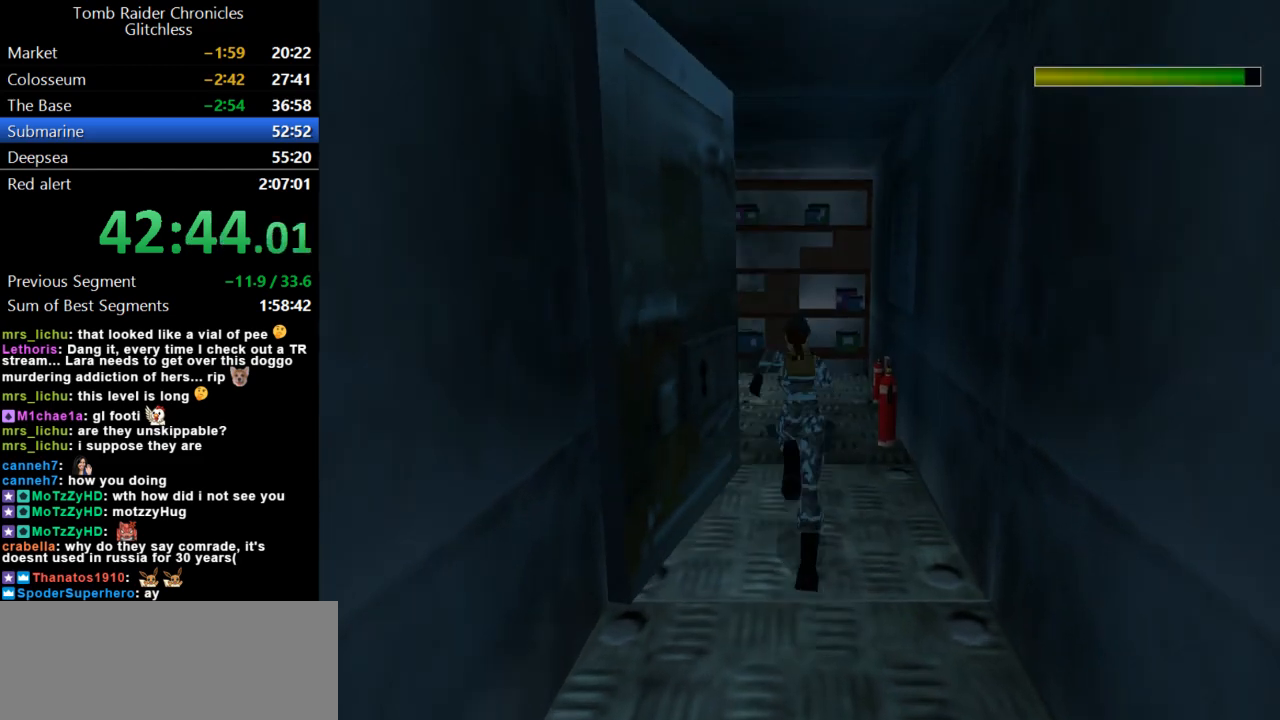
{"keys": ["up"], "events": [[367, "dash", "up"]]}
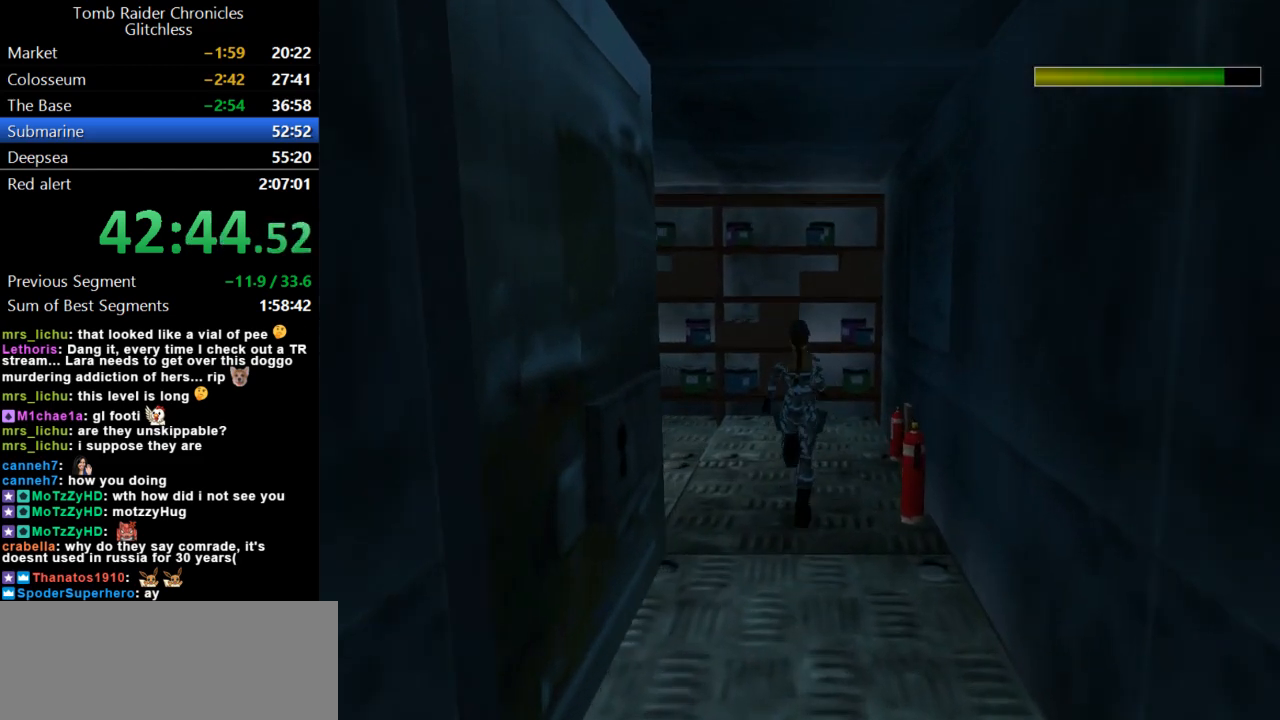
{"keys": [], "events": [[67, "up", "up"]]}
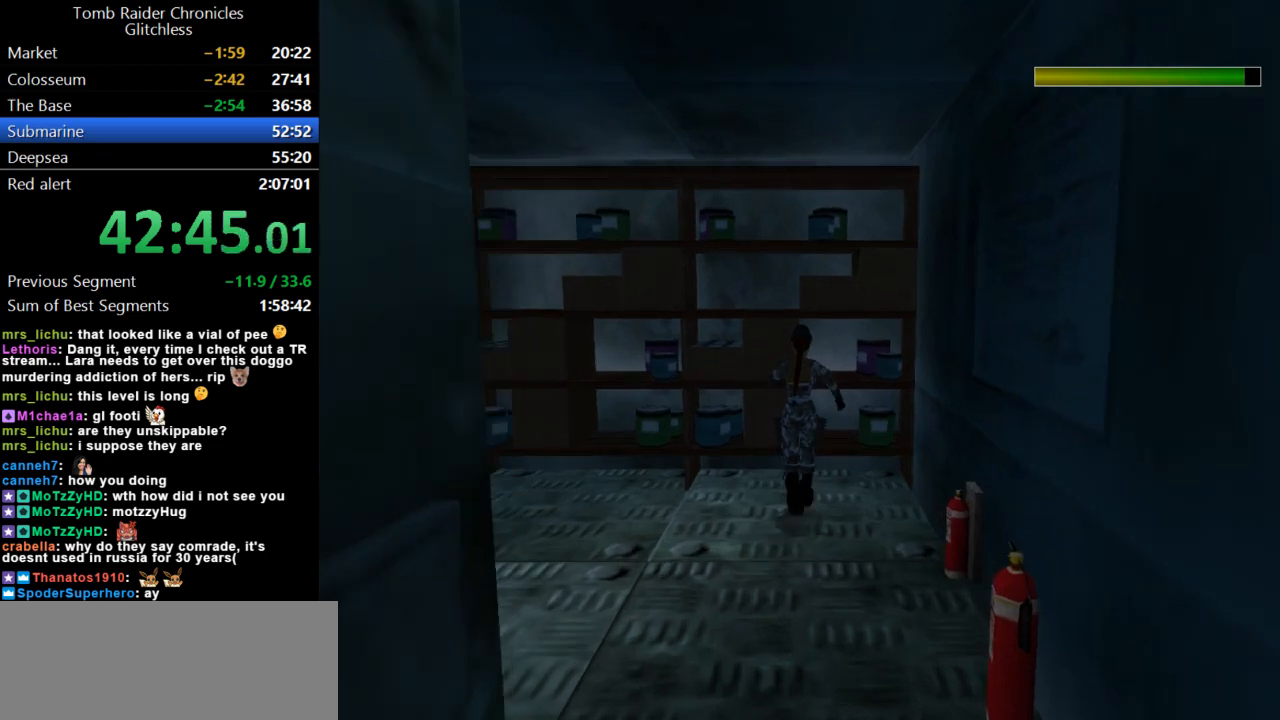
{"keys": ["action"], "events": [[467, "action", "down"]]}
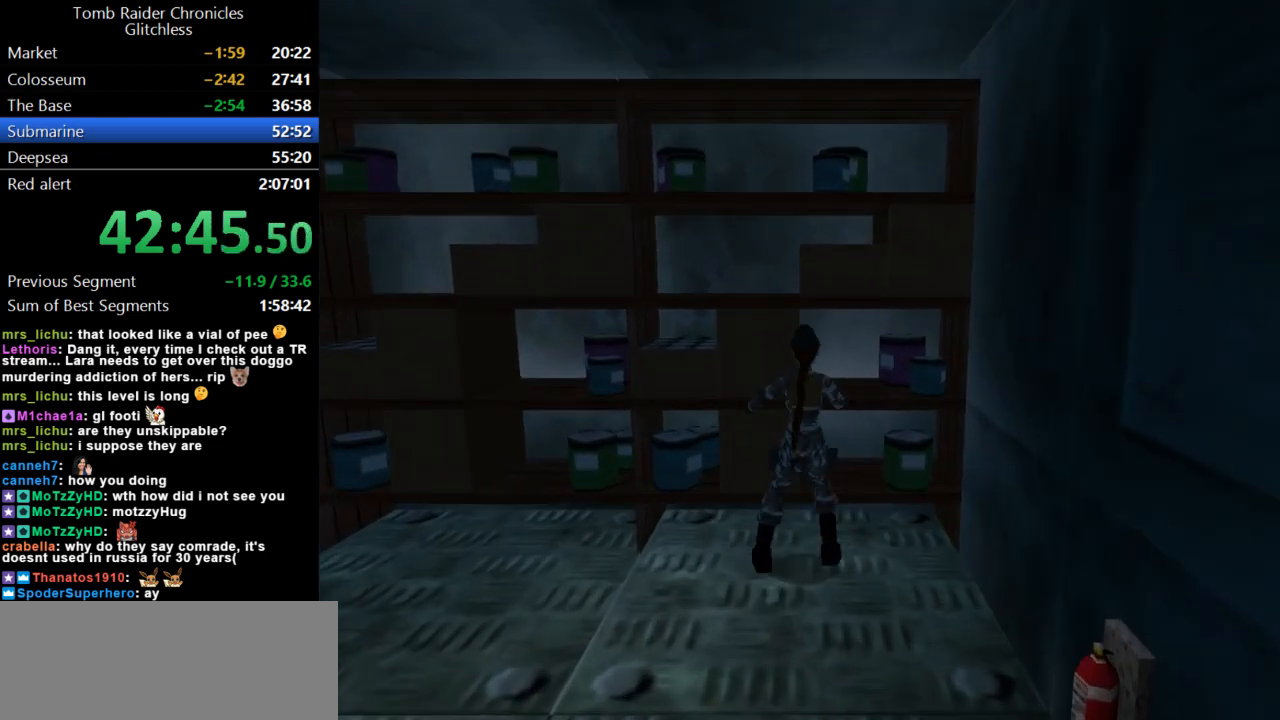
{"keys": ["action"], "events": [[67, "action", "up"], [167, "action", "down"], [267, "action", "up"], [333, "action", "down"], [433, "action", "up"], [500, "action", "down"]]}
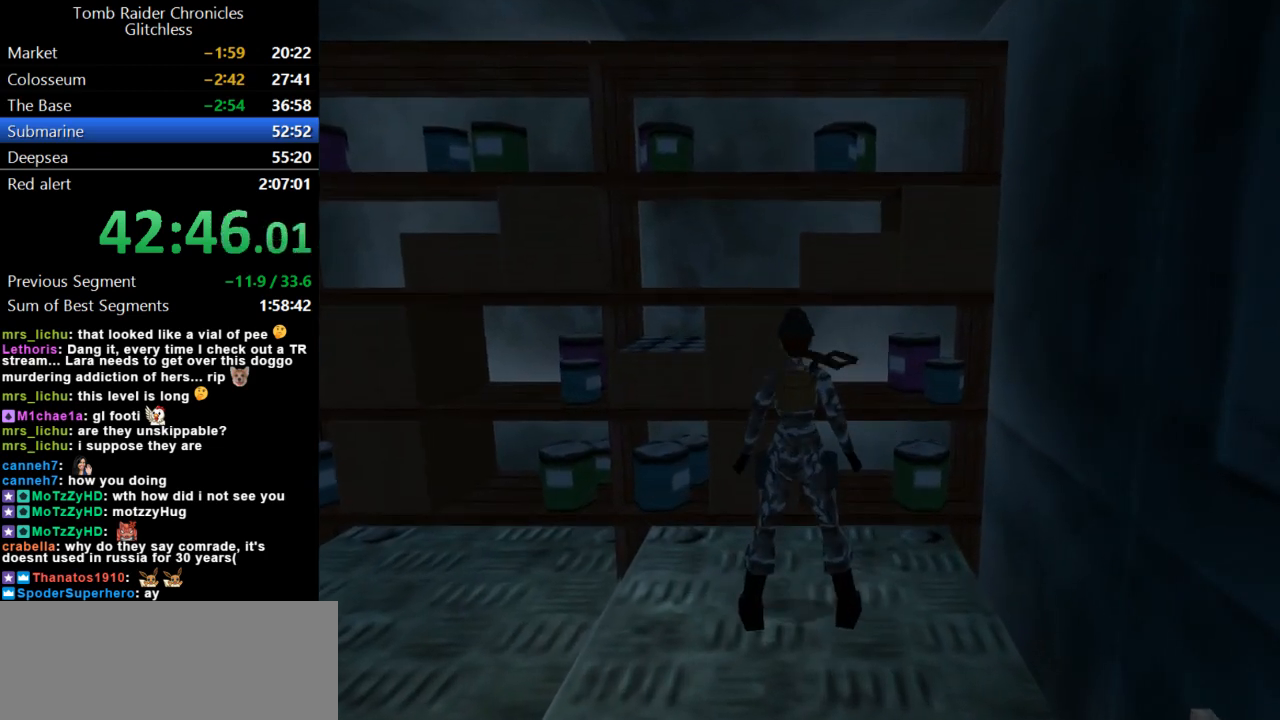
{"keys": [], "events": [[167, "action", "up"]]}